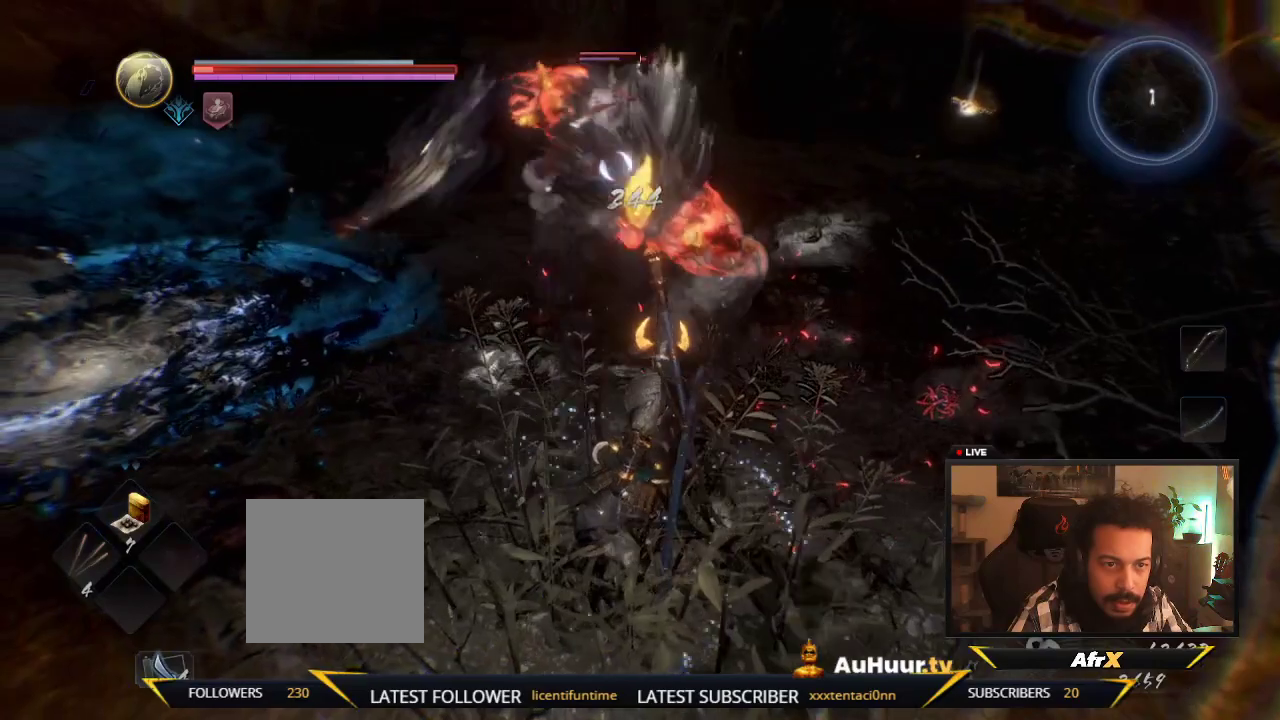
Gameplay with a controller (Xbox layout); each line is a JSON object with the inputs held at the frame after it (dt_ms = milliseconds from this image to that frame). "events" lists button and stick changes between this image and that frame as [ms after this image, input, new state], when the widget could be followed in between. This overlay highlights the sticks when they move; stick clicks (L3 R3) are not distinguishable. Not read: L3 R3.
{"dt_ms": 600, "buttons": [], "left_stick": "down", "right_stick": "center", "events": [[533, "left_stick", "down"]]}
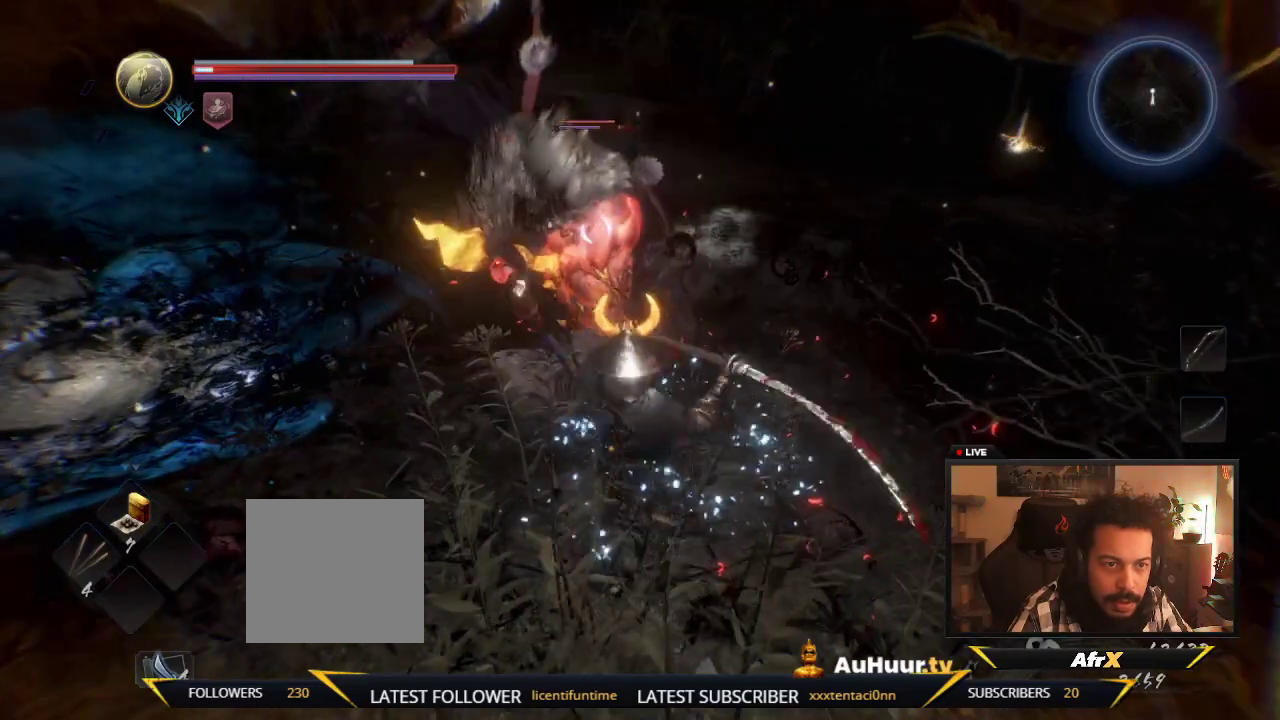
{"dt_ms": 500, "buttons": ["L1"], "left_stick": "down-left", "right_stick": "center", "events": [[483, "L1", "down"], [483, "left_stick", "down-left"]]}
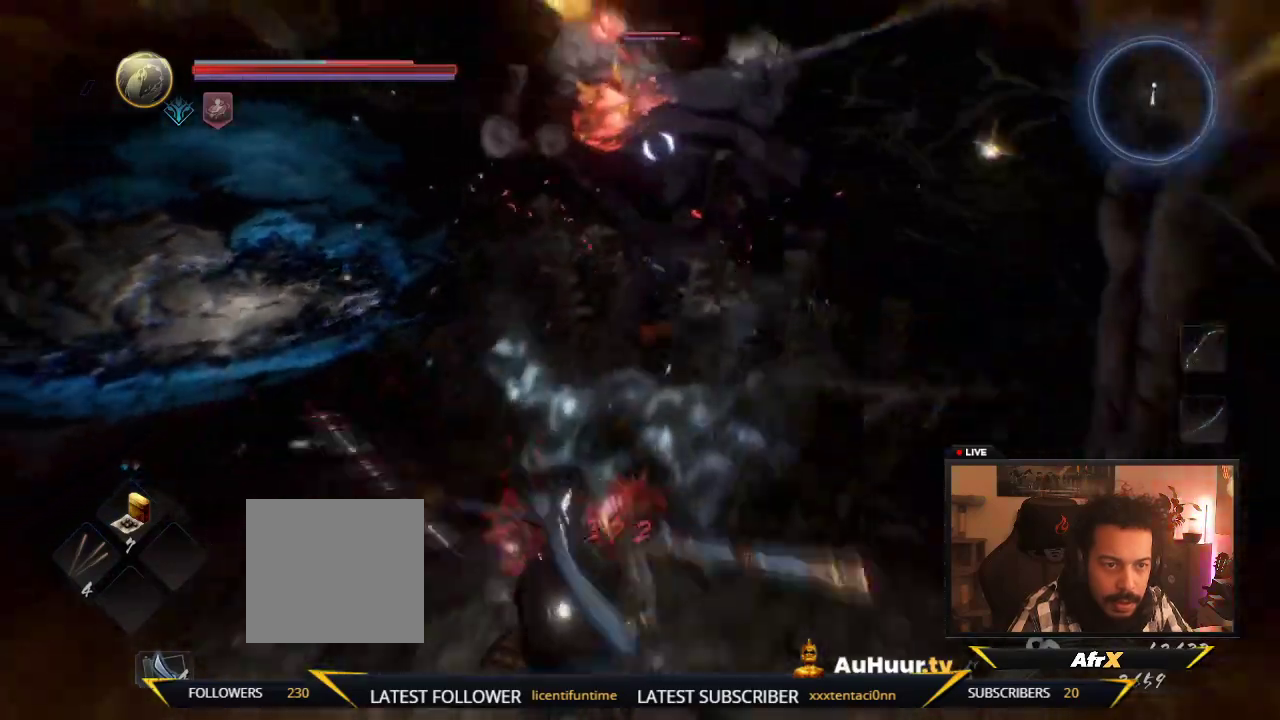
{"dt_ms": 500, "buttons": [], "left_stick": "down-left", "right_stick": "center", "events": [[300, "L1", "up"]]}
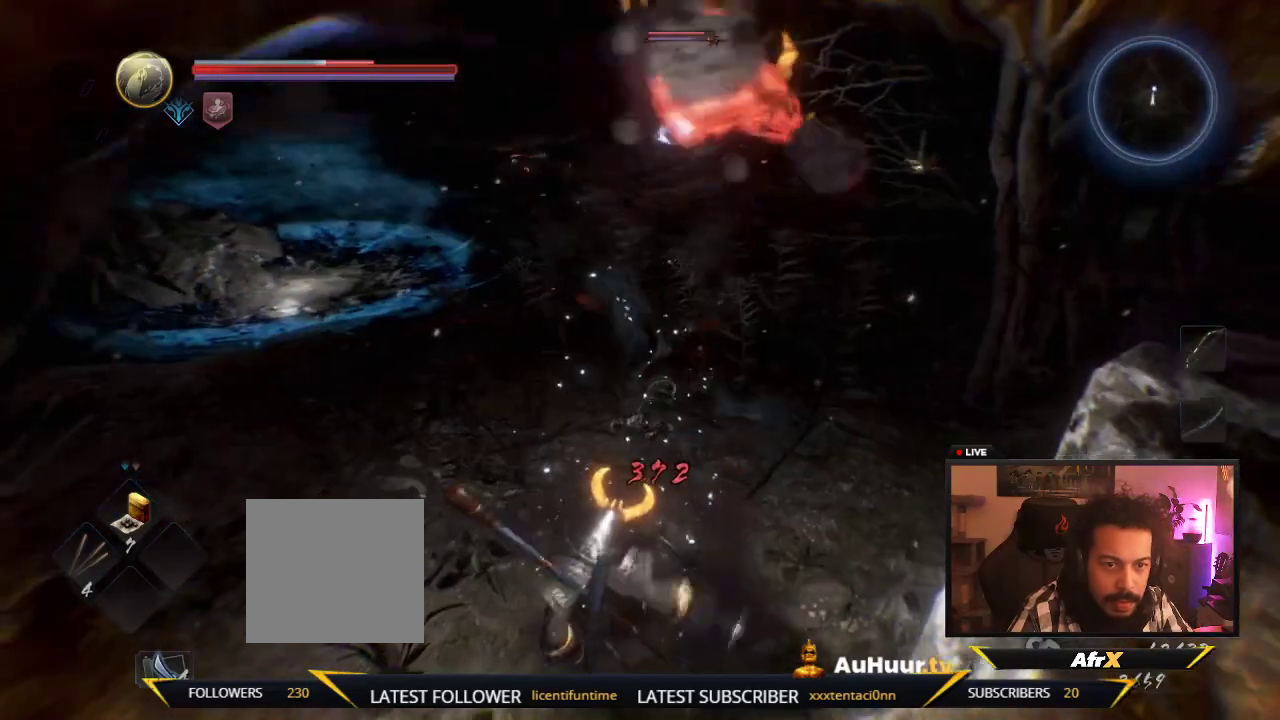
{"dt_ms": 600, "buttons": ["A"], "left_stick": "down-left", "right_stick": "center", "events": [[83, "A", "down"], [300, "A", "up"], [350, "A", "down"], [467, "A", "up"], [567, "A", "down"]]}
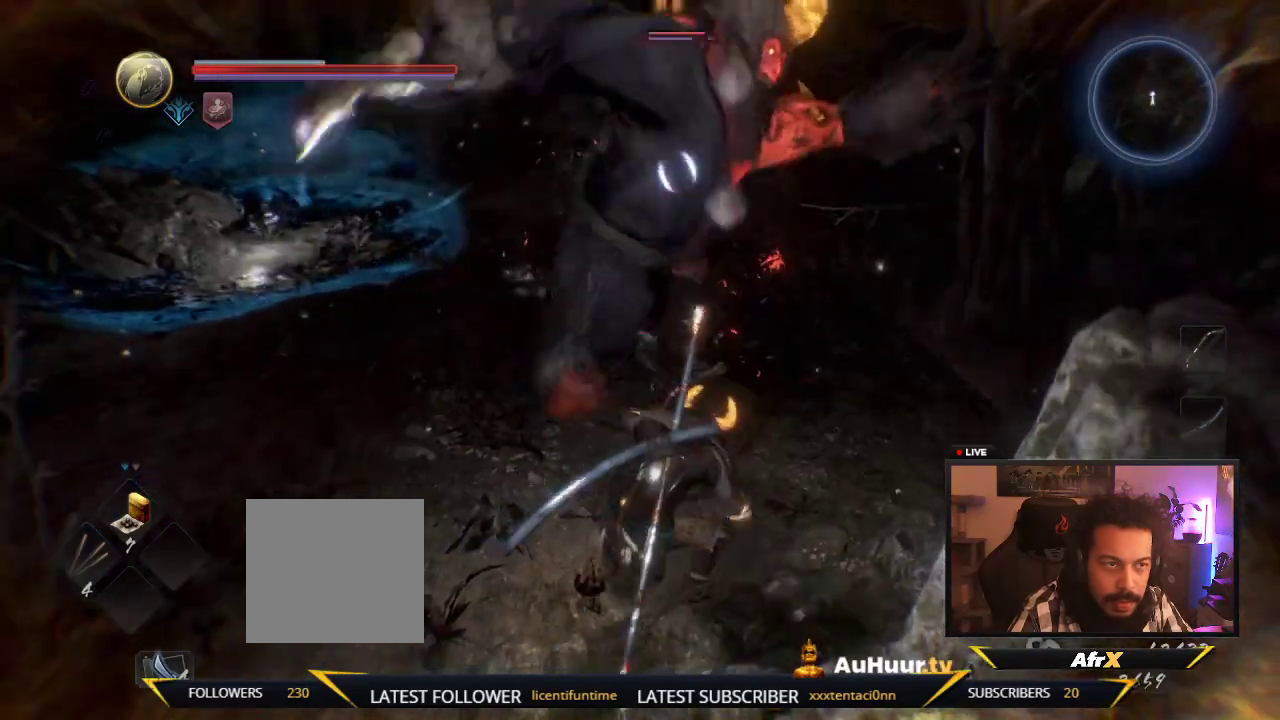
{"dt_ms": 400, "buttons": [], "left_stick": "down-left", "right_stick": "center", "events": [[100, "A", "up"], [200, "A", "down"], [367, "A", "up"]]}
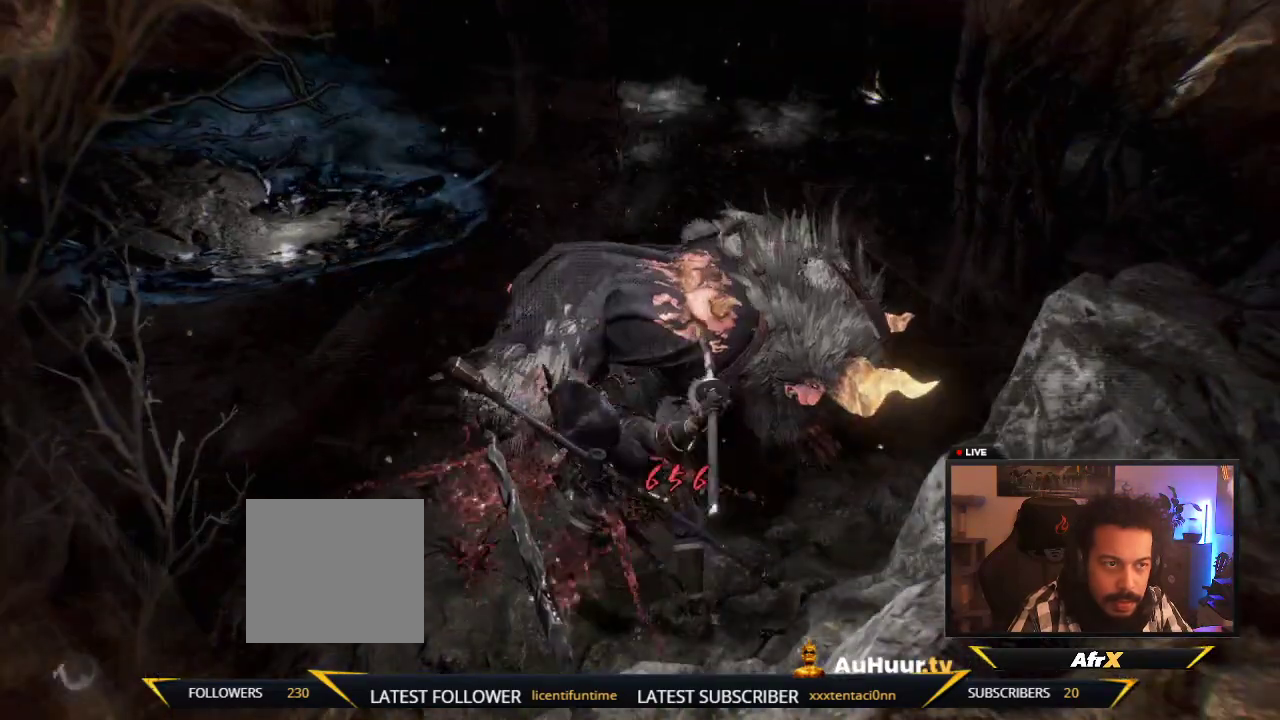
{"dt_ms": 300, "buttons": [], "left_stick": "down-left", "right_stick": "center", "events": [[33, "A", "down"], [183, "A", "up"]]}
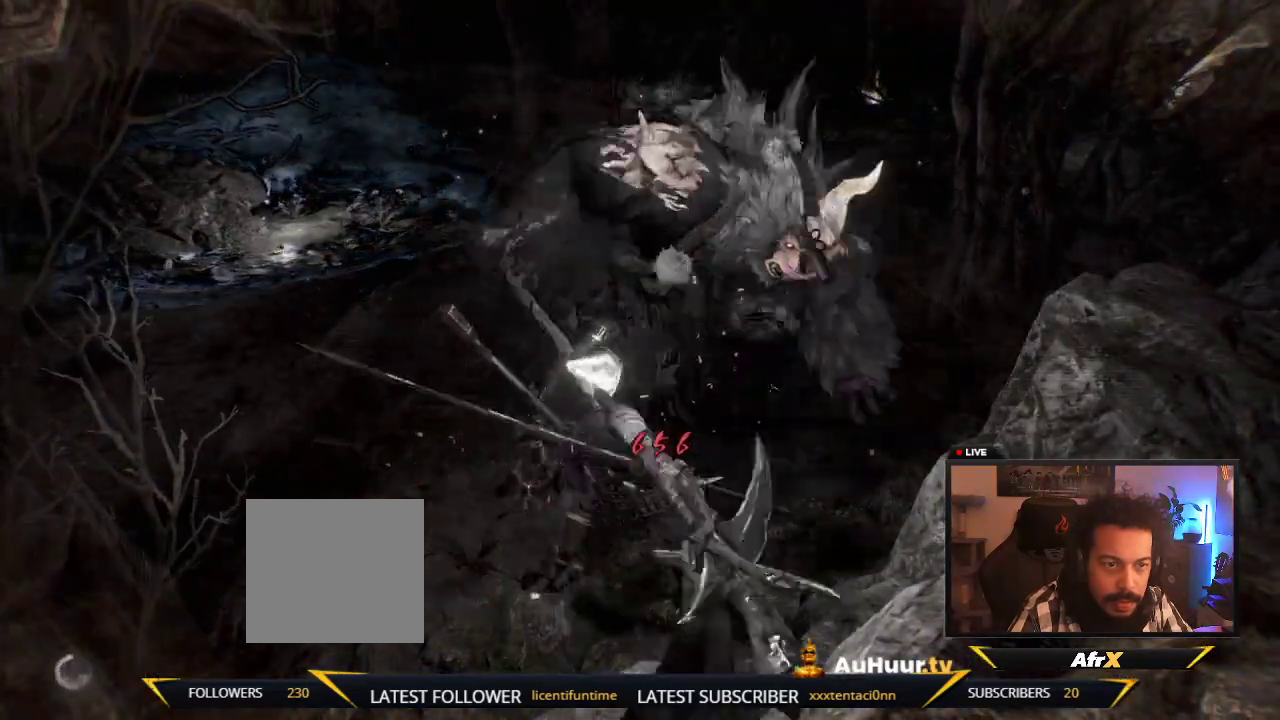
{"dt_ms": 700, "buttons": [], "left_stick": "center", "right_stick": "center", "events": [[17, "left_stick", "down"], [133, "left_stick", "center"]]}